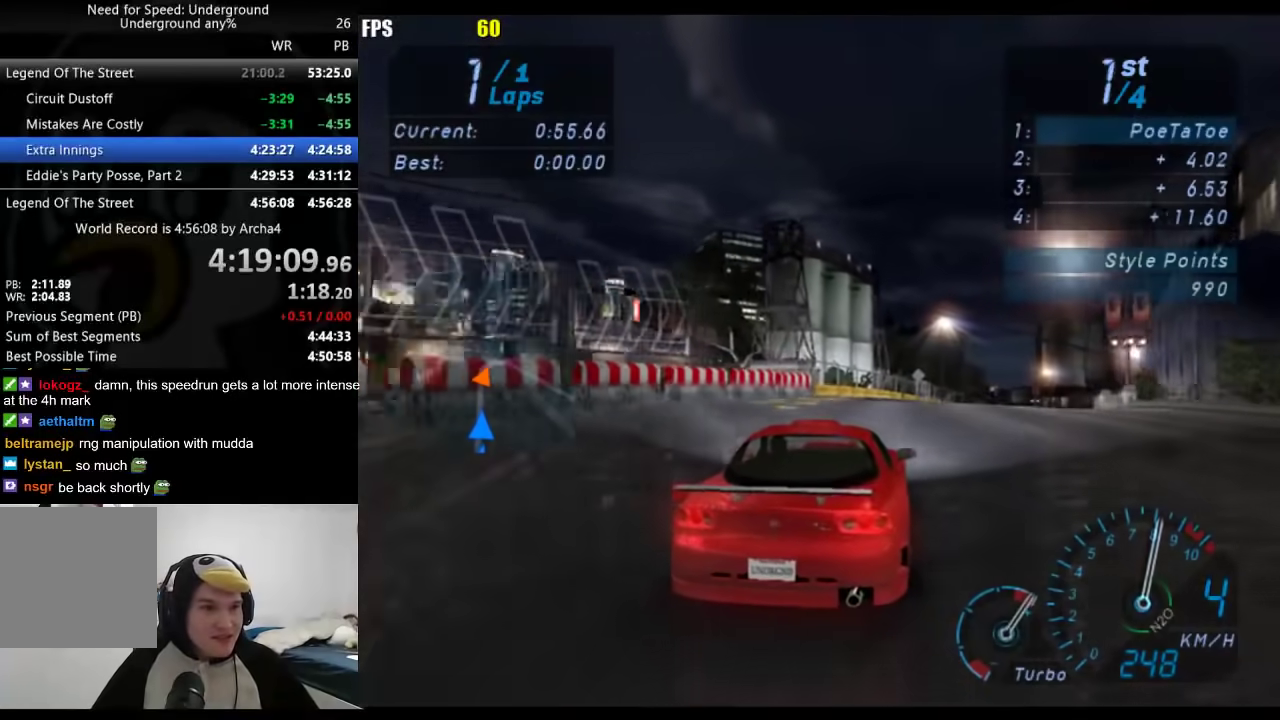
Gameplay with a controller (Xbox layout); each line is a JSON object with the inputs held at the frame after it. "events" lists button and stick changes between this image and that frame as [ms after this image, input, new state], when the widget could be followed in between.
{"buttons": ["R2"], "left_stick": "up-right", "right_stick": "center", "events": [[117, "left_stick", "right"], [383, "left_stick", "up-right"]]}
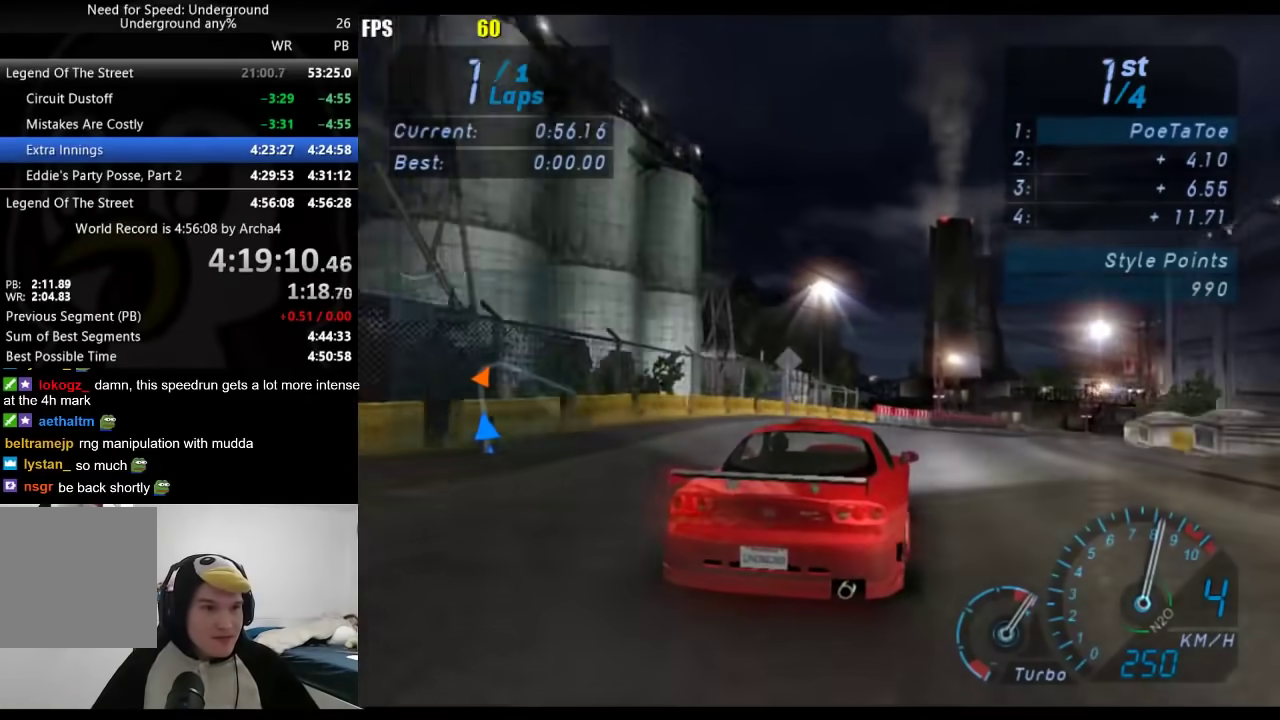
{"buttons": ["R2"], "left_stick": "right", "right_stick": "center", "events": [[17, "left_stick", "right"]]}
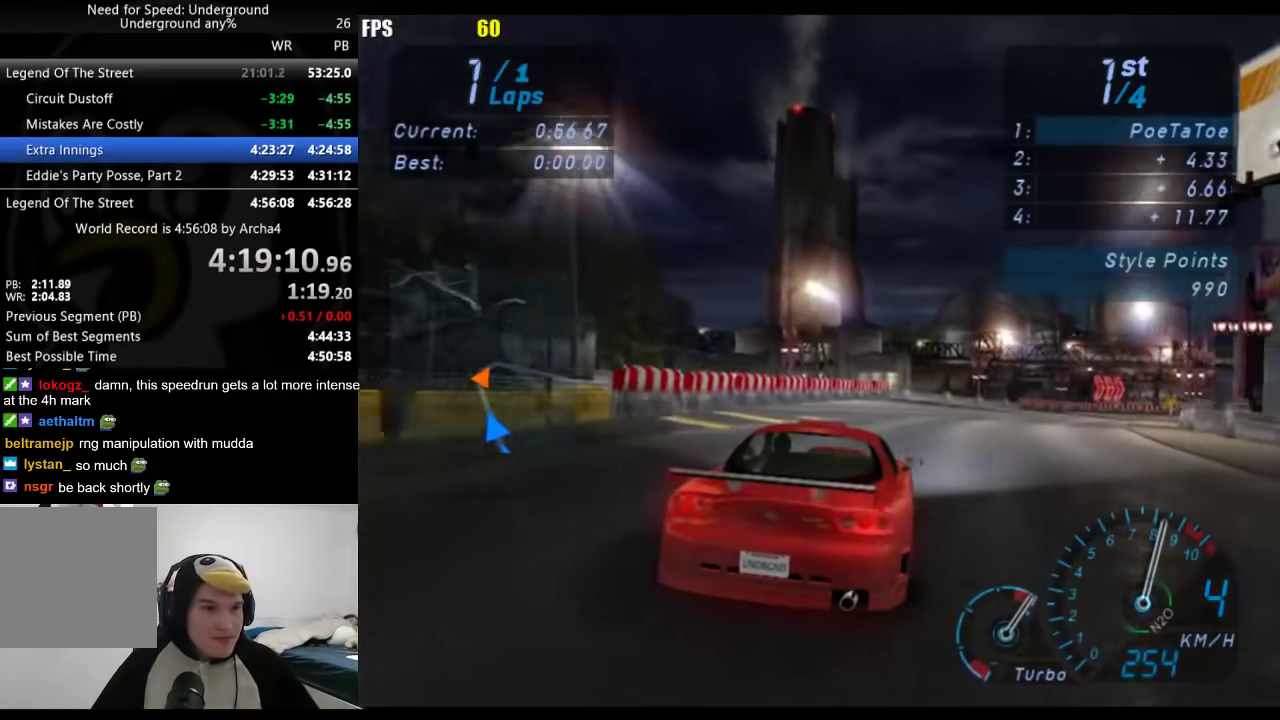
{"buttons": ["R2"], "left_stick": "up-right", "right_stick": "center", "events": [[317, "left_stick", "up-right"]]}
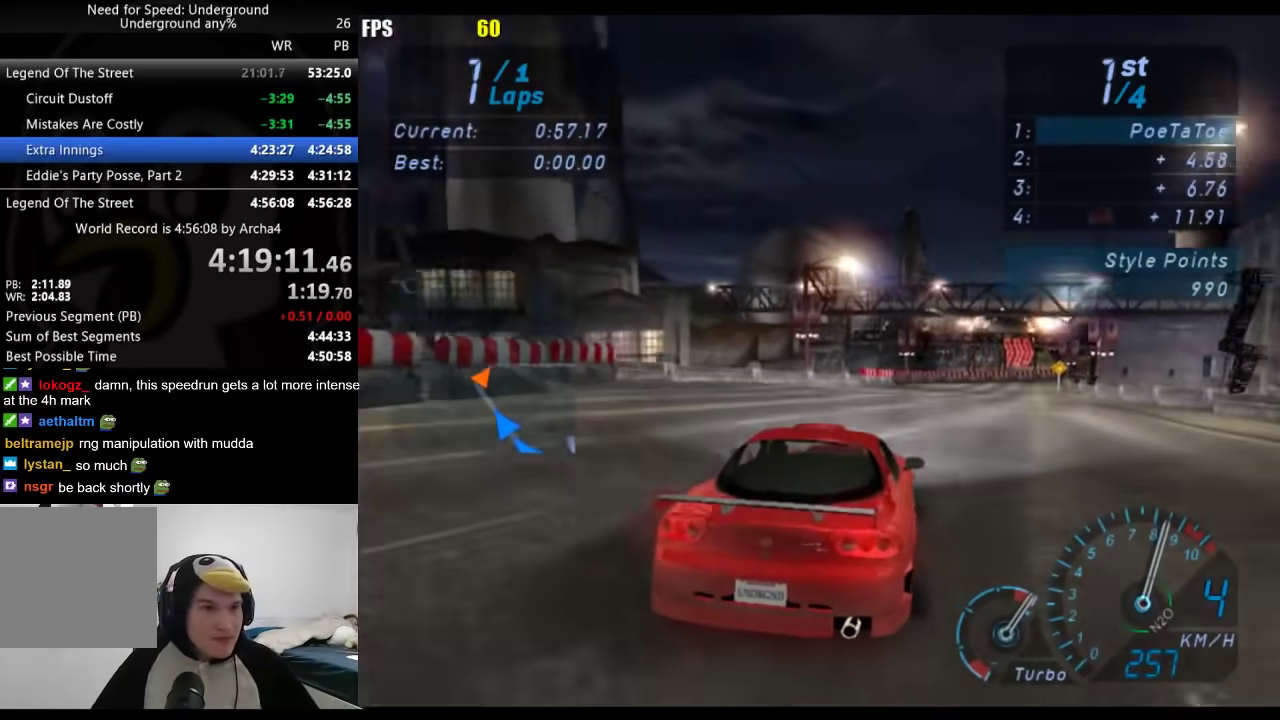
{"buttons": ["R2"], "left_stick": "right", "right_stick": "center", "events": [[317, "left_stick", "center"], [417, "left_stick", "right"]]}
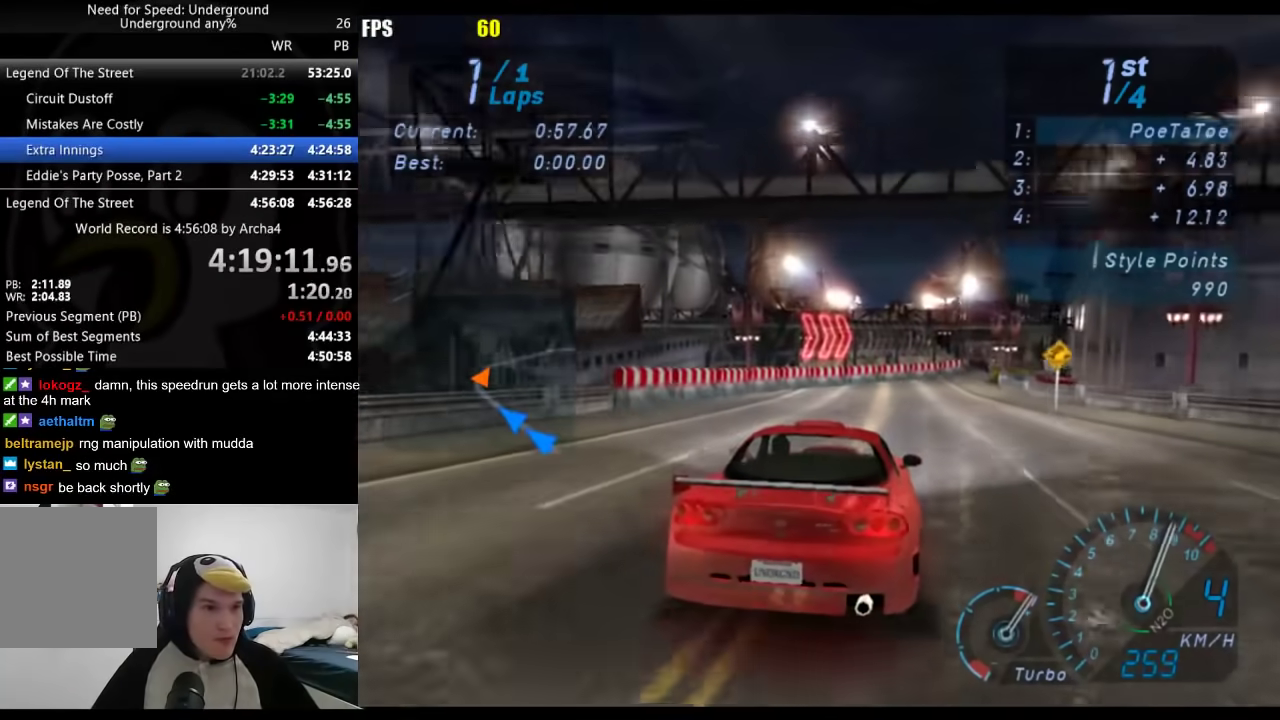
{"buttons": ["R2"], "left_stick": "up-right", "right_stick": "center", "events": [[467, "left_stick", "up-right"]]}
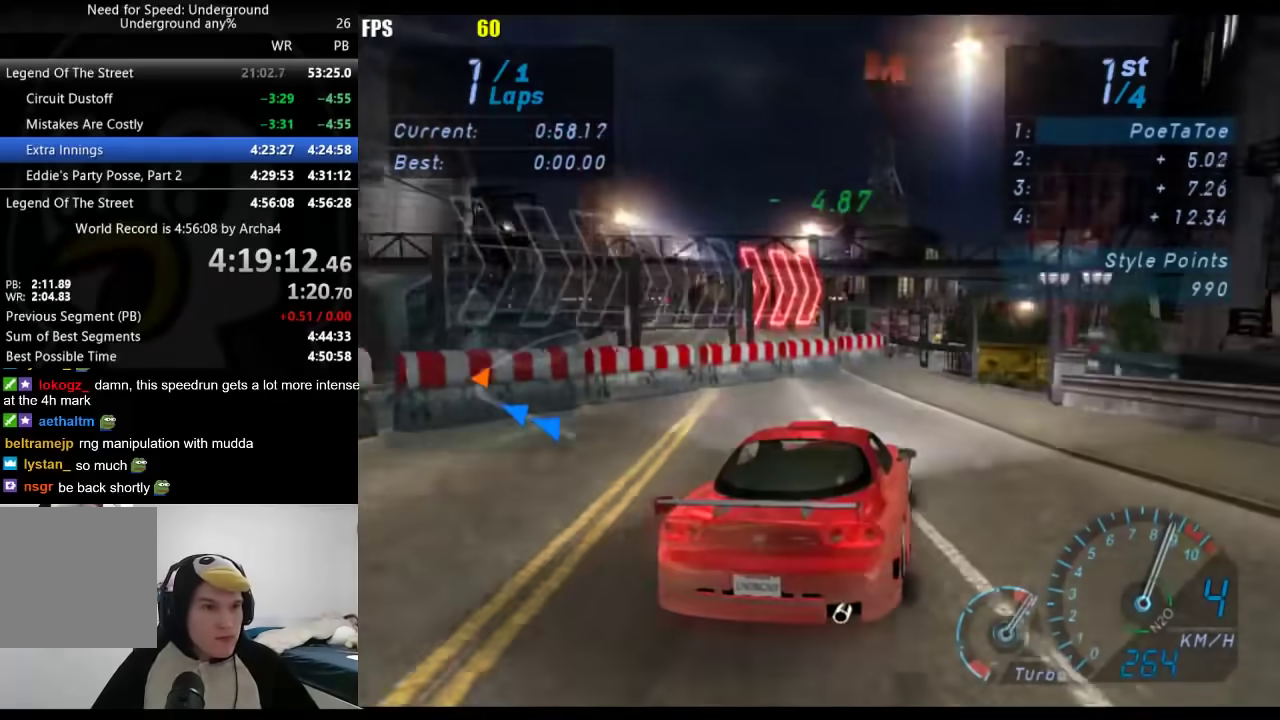
{"buttons": ["R2"], "left_stick": "right", "right_stick": "center", "events": [[150, "left_stick", "right"]]}
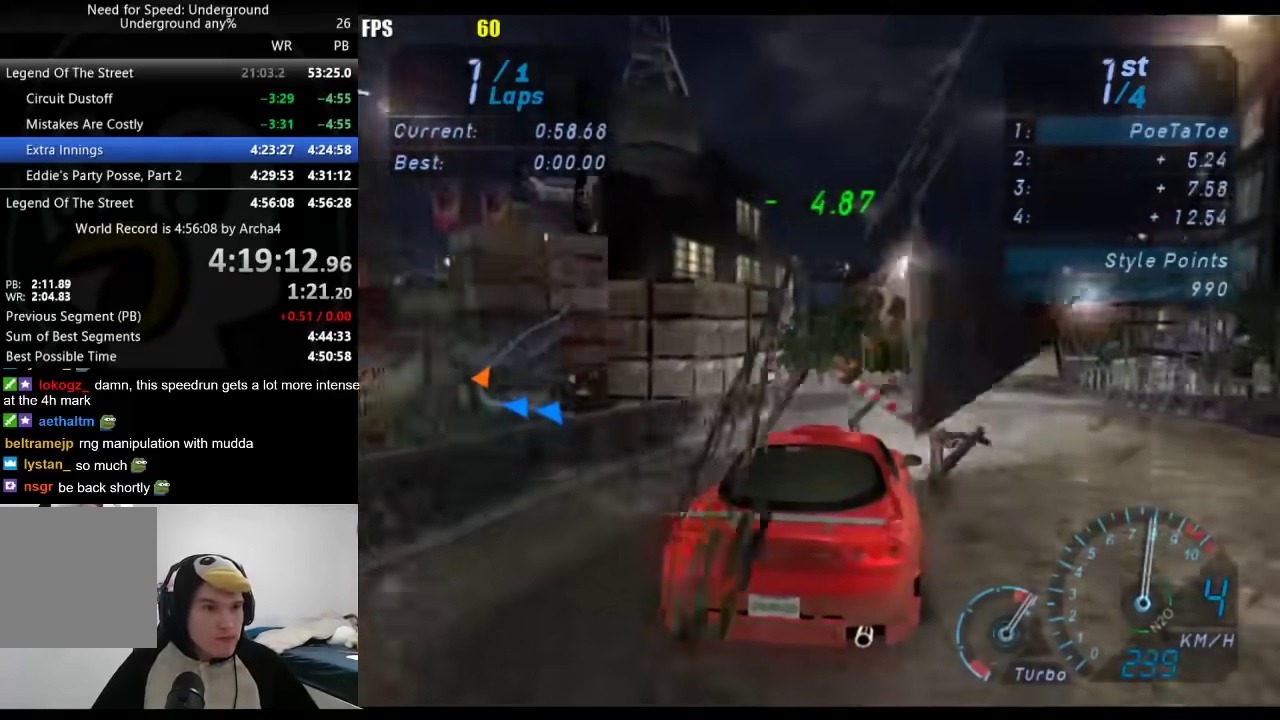
{"buttons": ["R2"], "left_stick": "right", "right_stick": "center", "events": []}
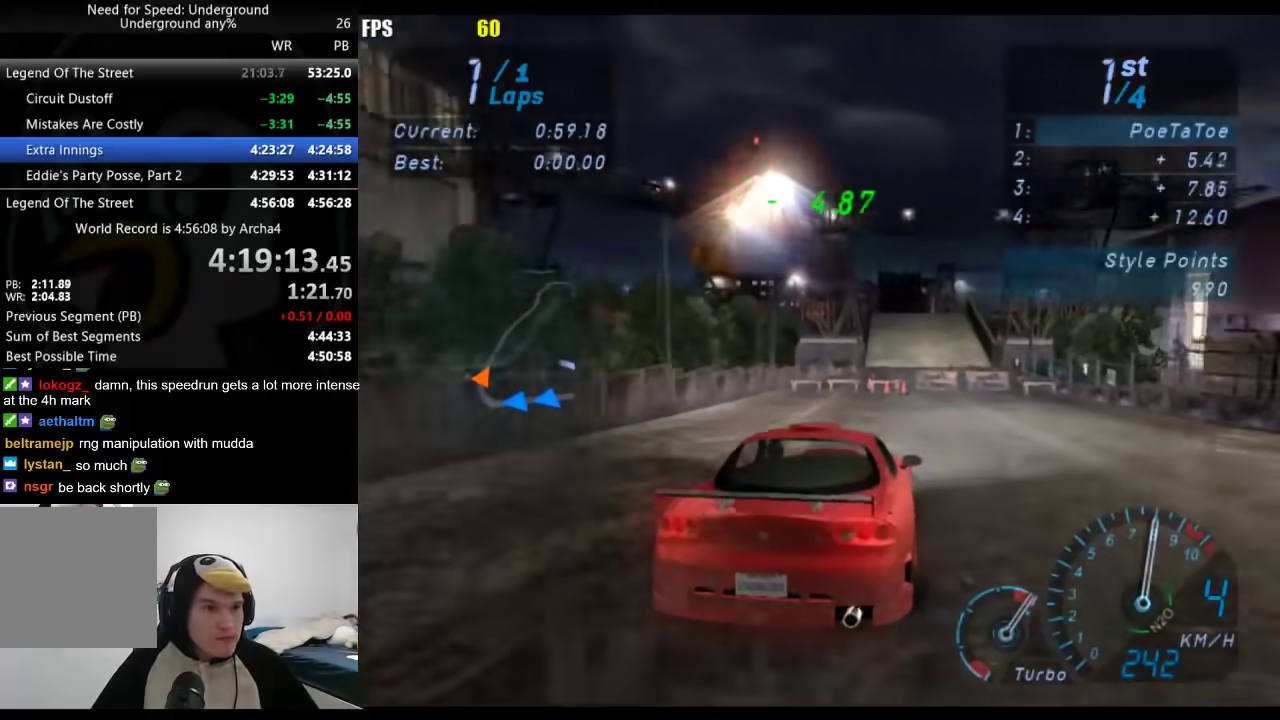
{"buttons": ["R2"], "left_stick": "down-left", "right_stick": "center", "events": [[67, "left_stick", "up-right"], [117, "left_stick", "center"], [350, "left_stick", "down-left"]]}
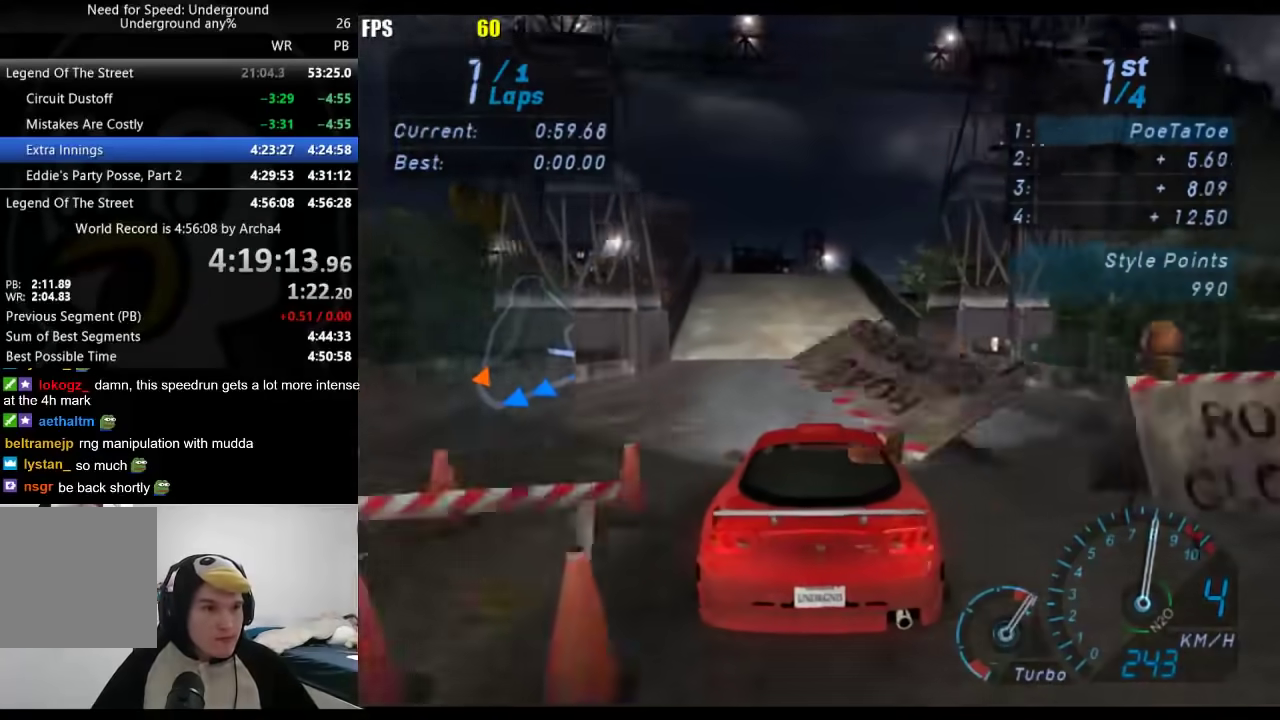
{"buttons": ["R2"], "left_stick": "center", "right_stick": "center", "events": [[17, "left_stick", "center"], [167, "left_stick", "down-left"], [283, "left_stick", "center"]]}